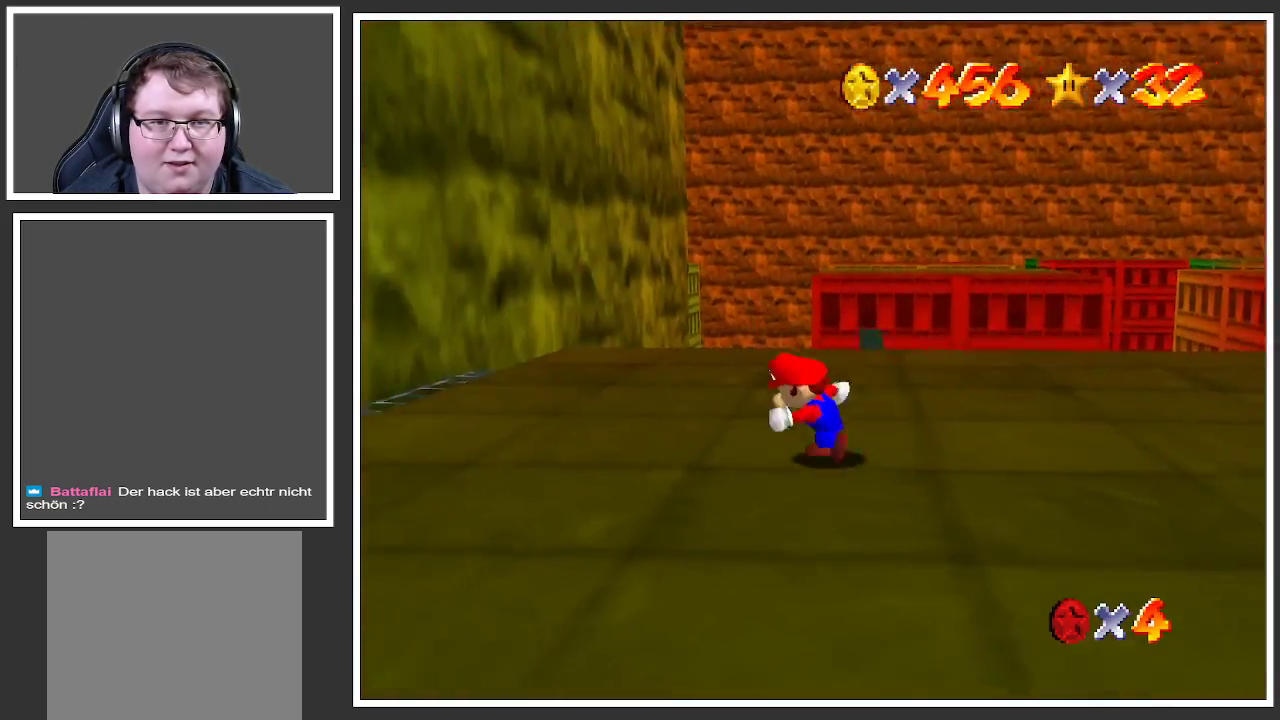
Gameplay with a controller (Xbox layout); each line is a JSON object with the inputs held at the frame after it. "events" lists button and stick changes between this image and that frame as [ms after this image, input, new state], when the widget could be followed in between. Not read: L3 R3.
{"buttons": [], "left_stick": "up", "right_stick": "center", "events": [[33, "left_stick", "up-left"], [217, "left_stick", "up"]]}
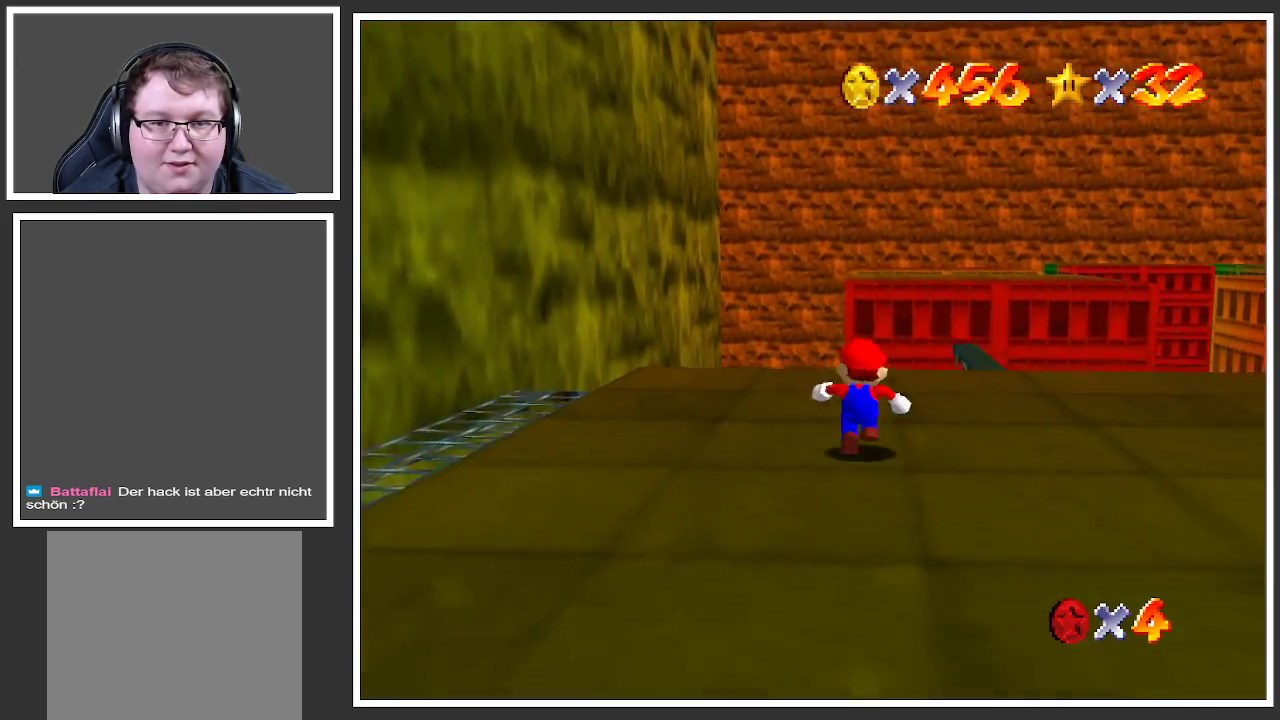
{"buttons": ["Y"], "left_stick": "left", "right_stick": "center", "events": [[50, "left_stick", "up-left"], [283, "left_stick", "center"], [400, "Y", "down"], [500, "left_stick", "left"]]}
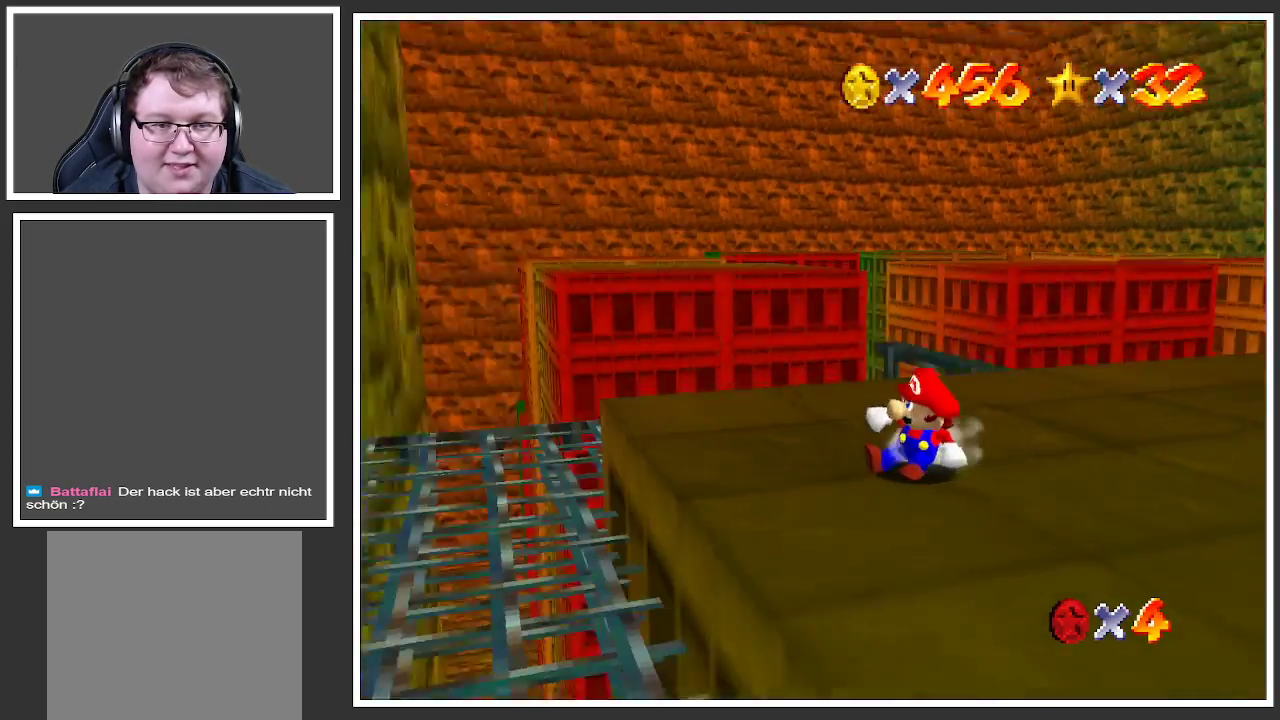
{"buttons": [], "left_stick": "left", "right_stick": "center", "events": [[50, "Y", "up"]]}
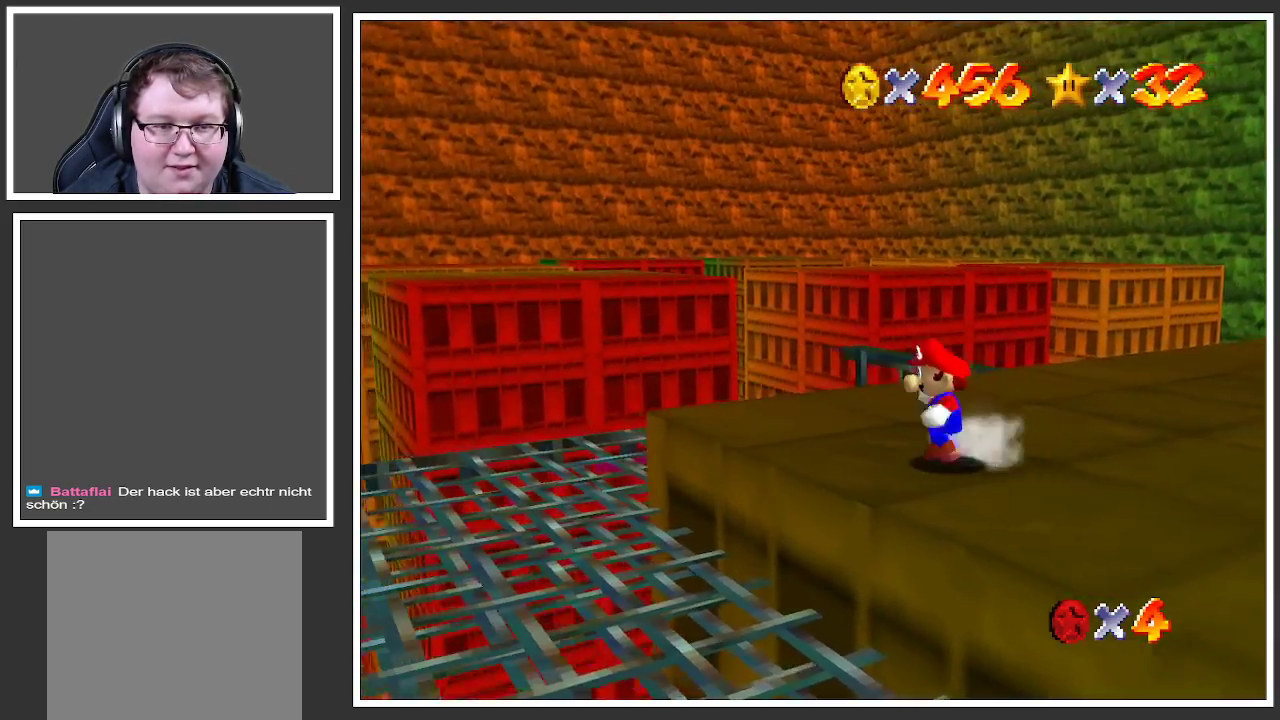
{"buttons": [], "left_stick": "left", "right_stick": "center", "events": [[100, "A", "down"], [200, "A", "up"]]}
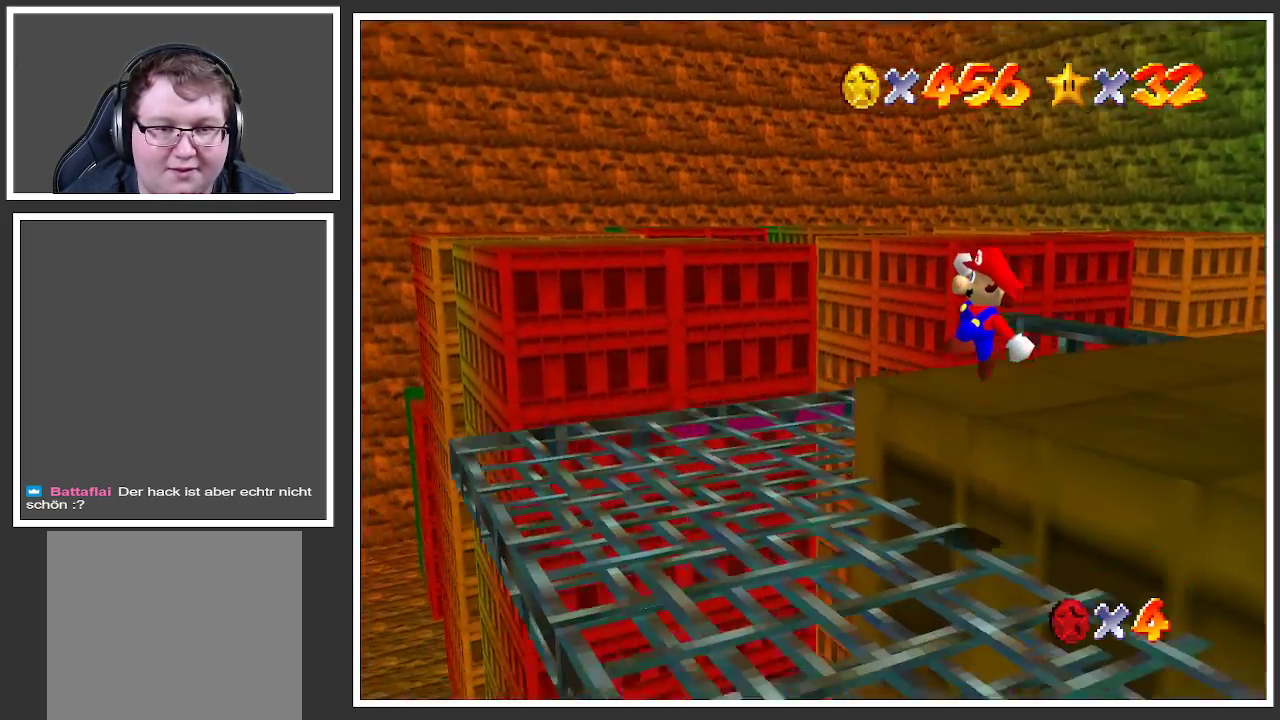
{"buttons": [], "left_stick": "center", "right_stick": "center", "events": [[333, "left_stick", "up-left"], [467, "left_stick", "center"]]}
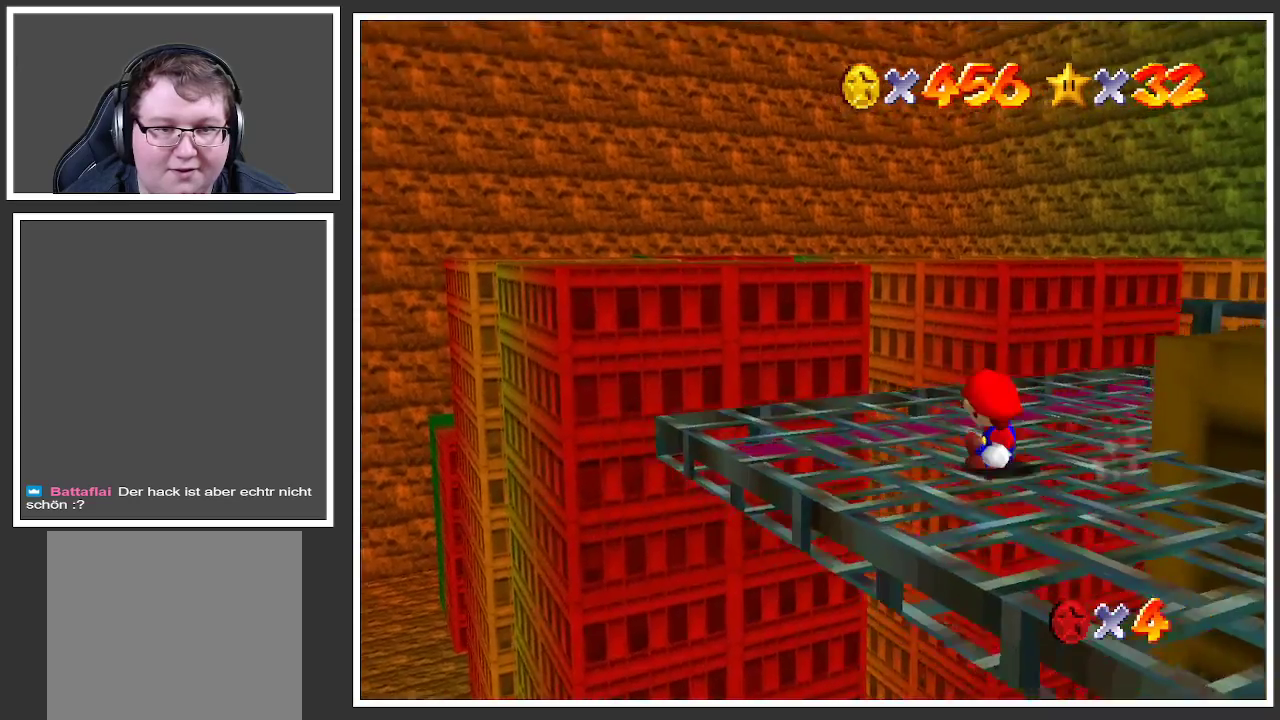
{"buttons": [], "left_stick": "center", "right_stick": "center", "events": []}
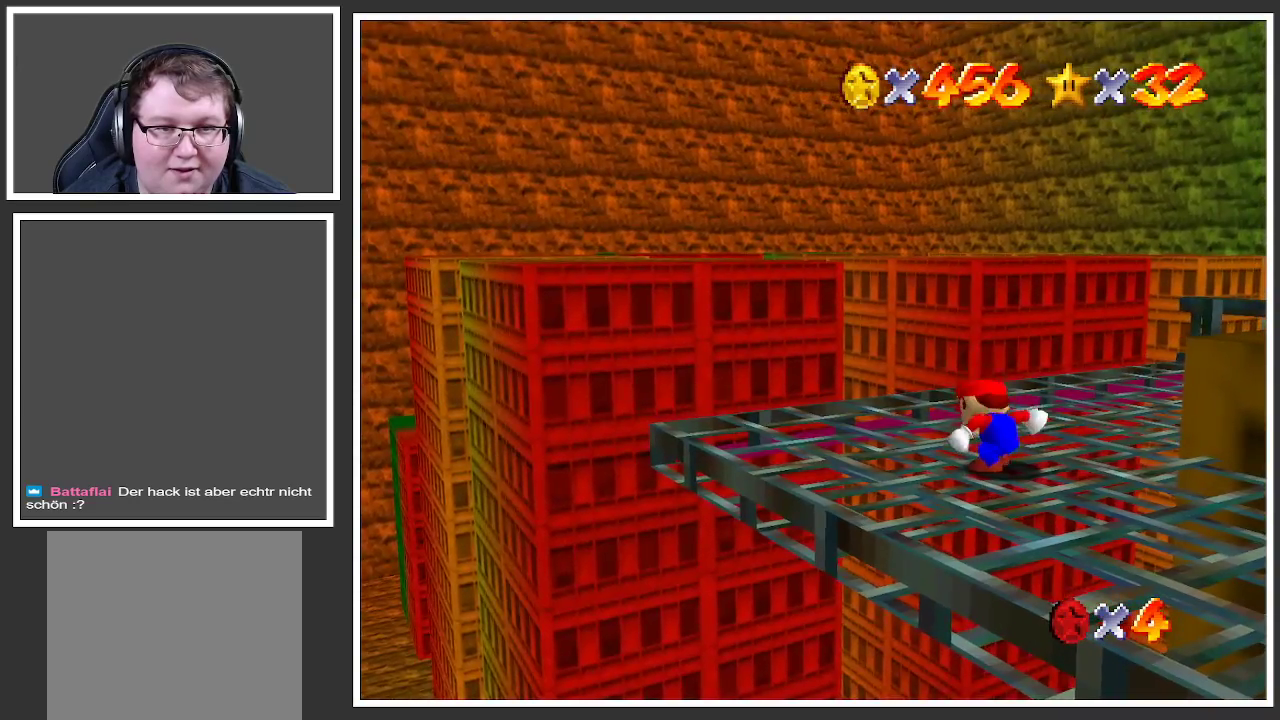
{"buttons": [], "left_stick": "up", "right_stick": "center", "events": [[283, "left_stick", "up"]]}
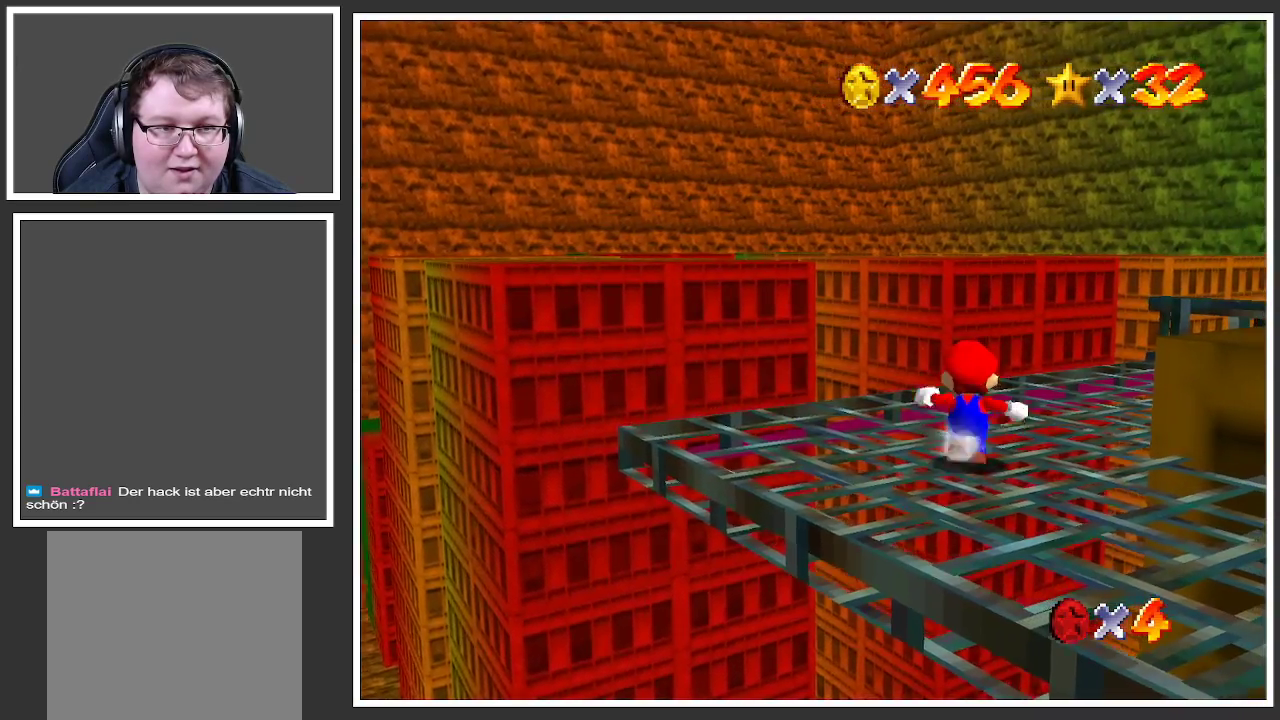
{"buttons": [], "left_stick": "up-left", "right_stick": "center", "events": [[233, "Y", "down"], [267, "Y", "up"], [450, "left_stick", "up-left"]]}
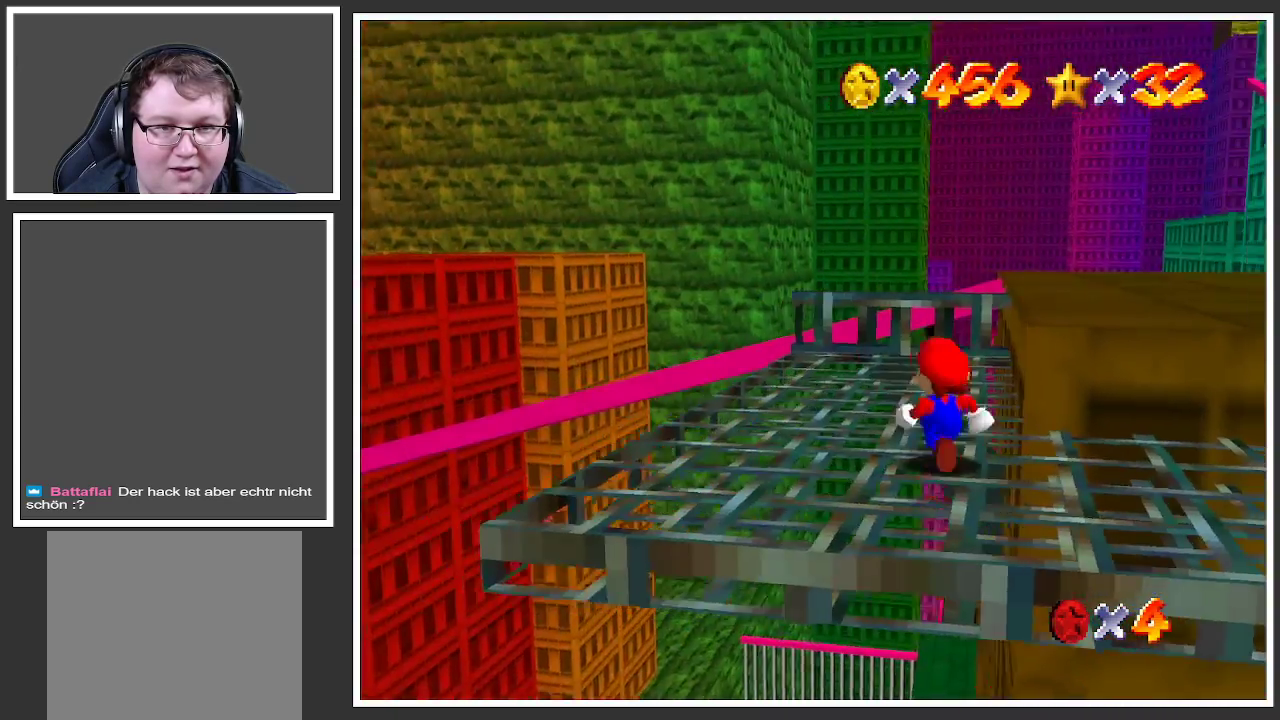
{"buttons": [], "left_stick": "up-left", "right_stick": "center", "events": []}
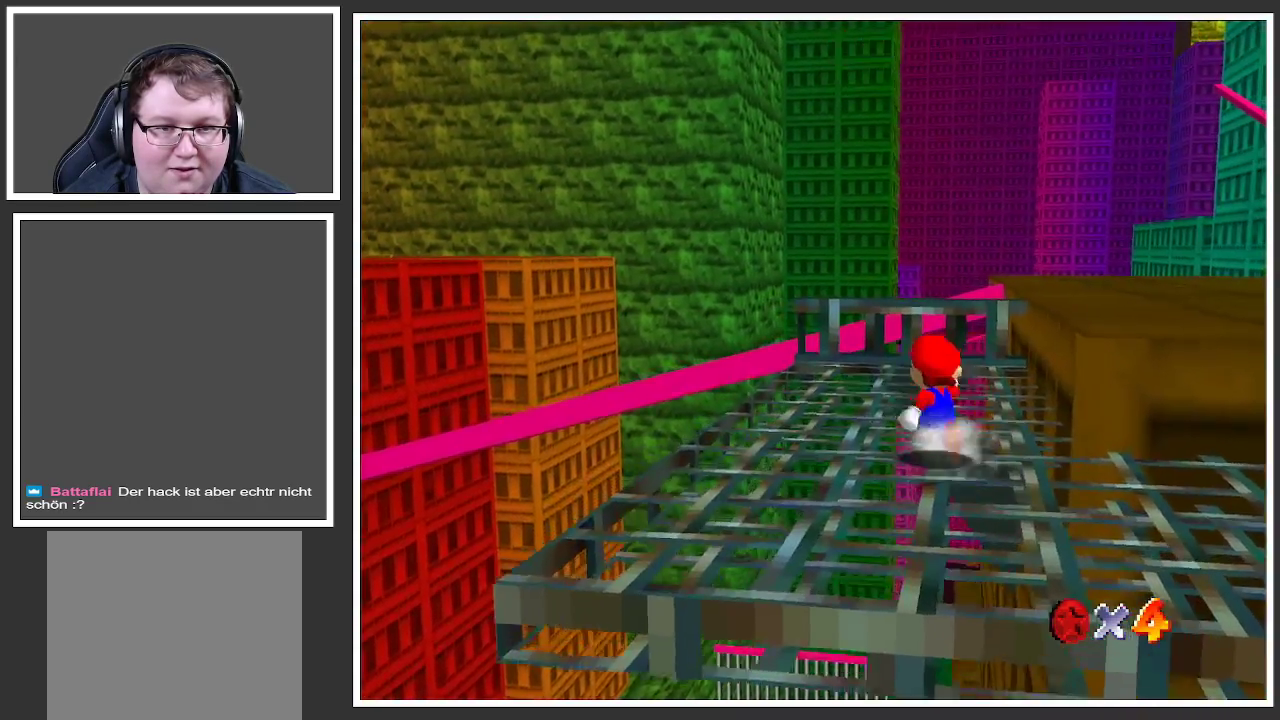
{"buttons": ["Y"], "left_stick": "center", "right_stick": "center", "events": [[283, "left_stick", "up"], [417, "Y", "down"], [450, "left_stick", "center"]]}
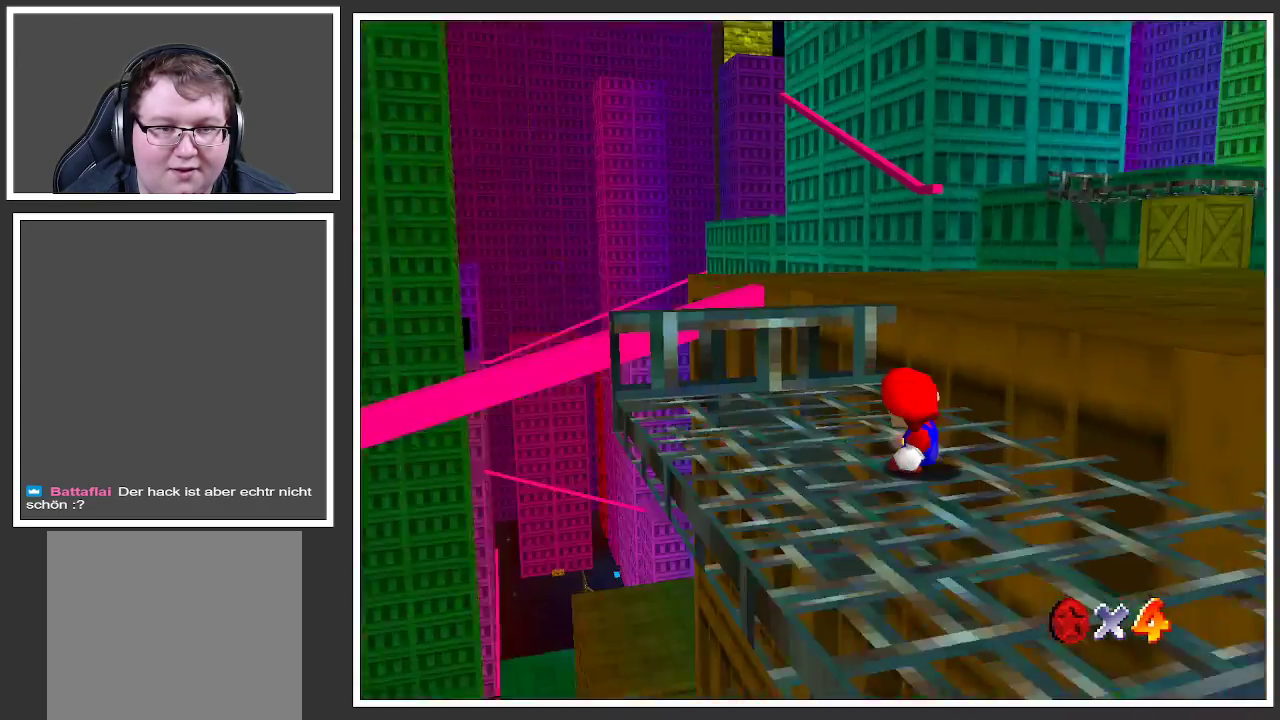
{"buttons": [], "left_stick": "left", "right_stick": "center", "events": [[50, "Y", "up"], [333, "left_stick", "left"]]}
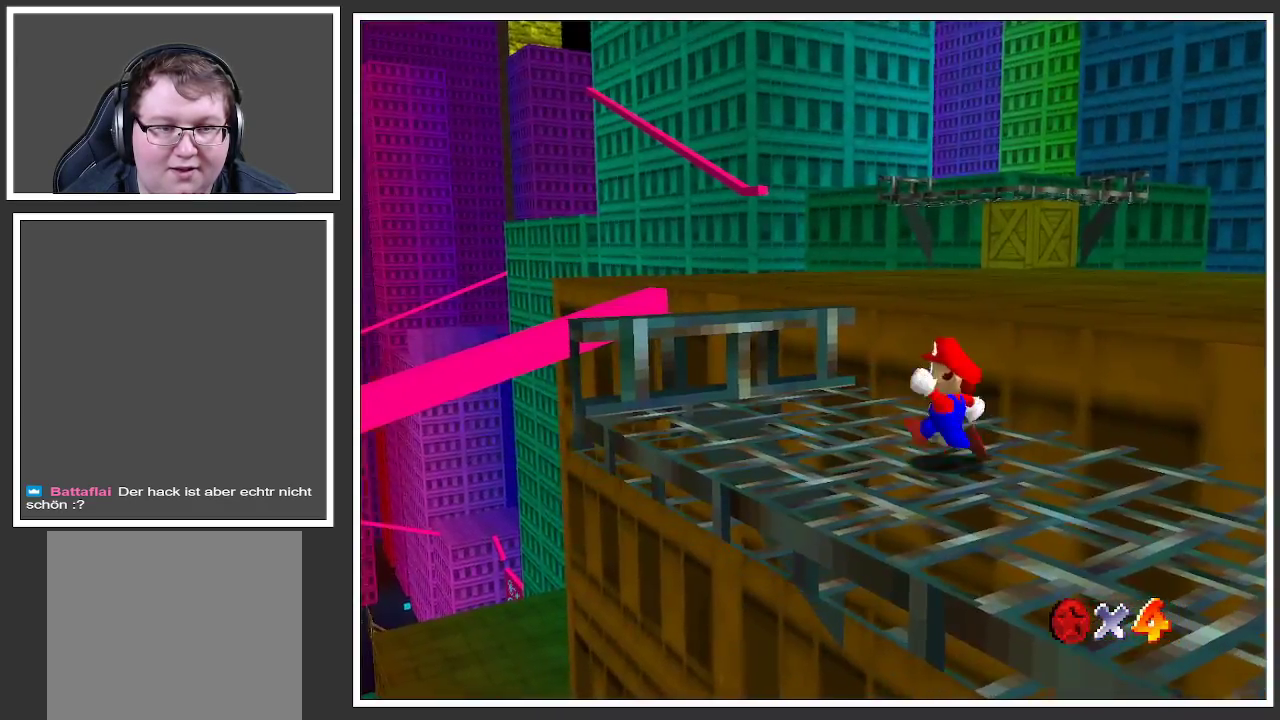
{"buttons": [], "left_stick": "center", "right_stick": "center", "events": [[383, "left_stick", "center"]]}
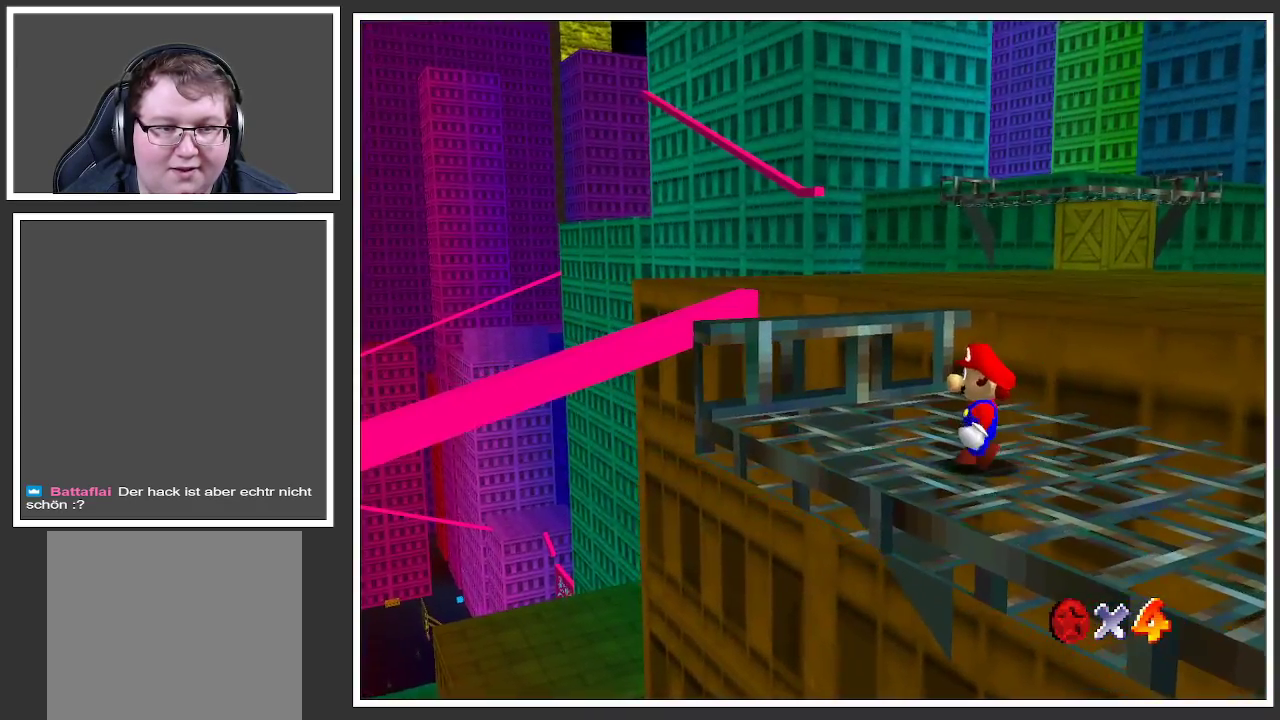
{"buttons": [], "left_stick": "up-right", "right_stick": "center", "events": [[333, "left_stick", "up-right"]]}
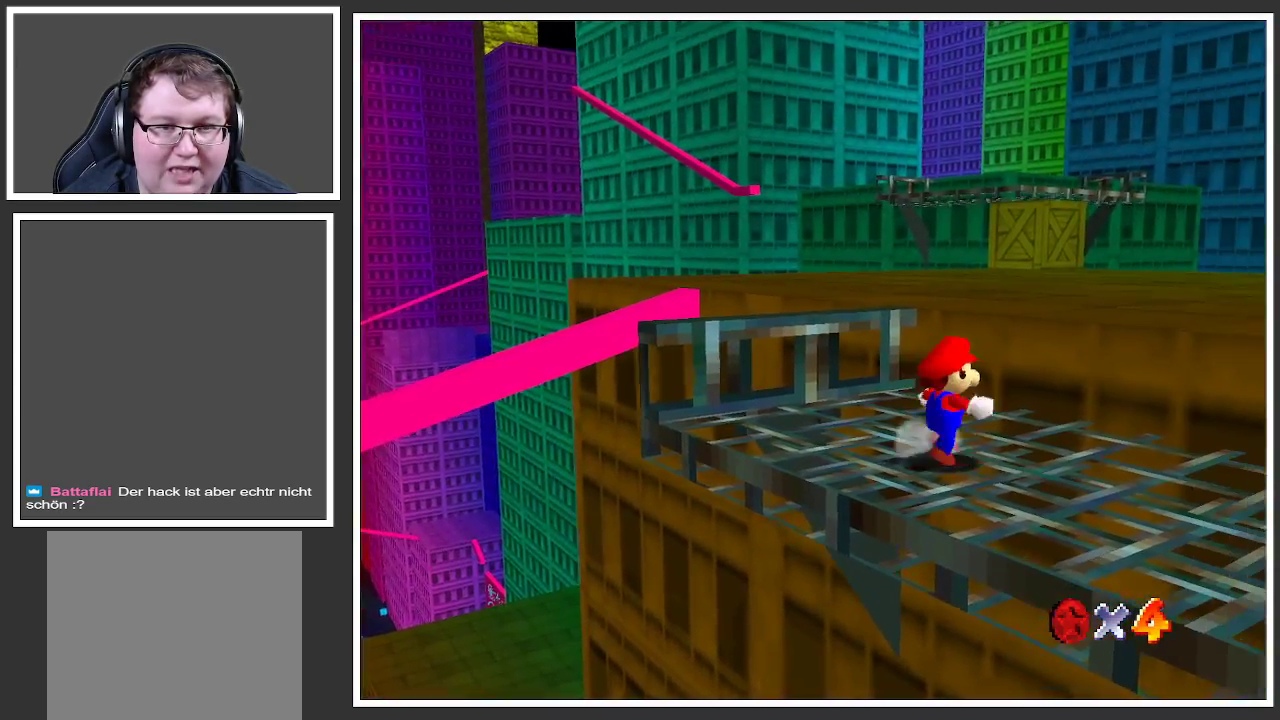
{"buttons": ["A"], "left_stick": "up-right", "right_stick": "center", "events": [[400, "A", "down"]]}
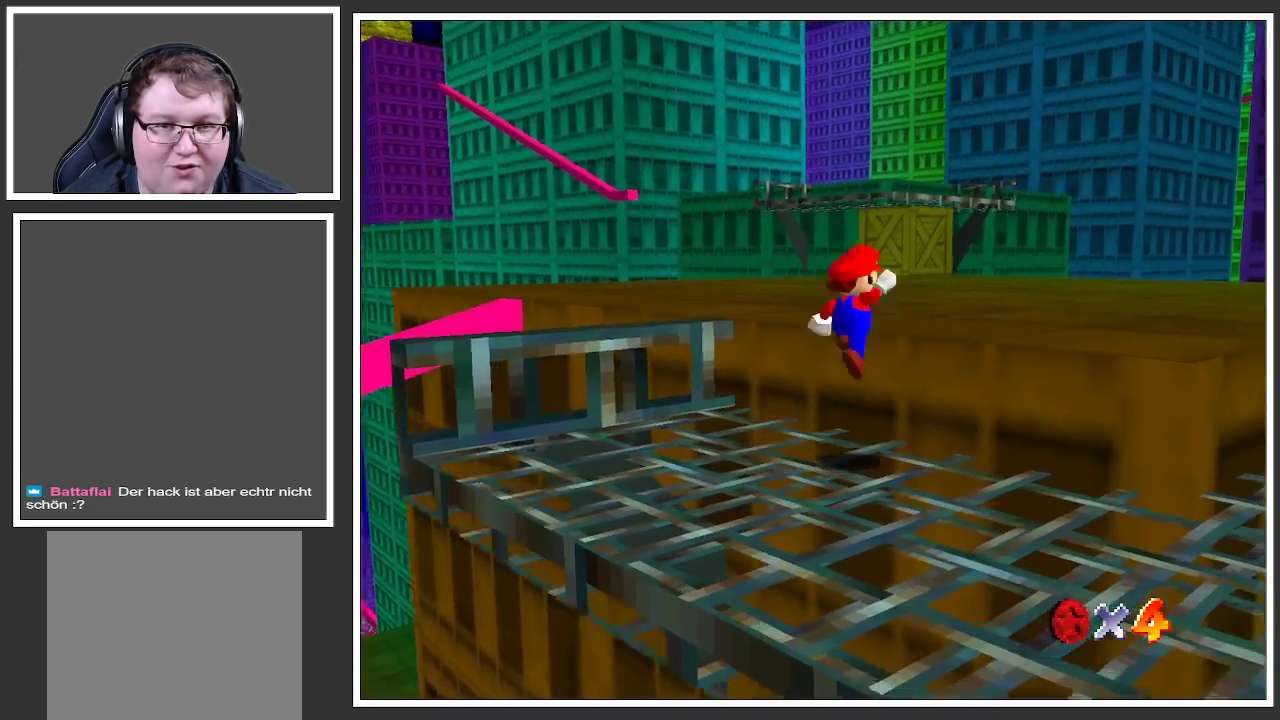
{"buttons": [], "left_stick": "up-right", "right_stick": "center", "events": [[117, "A", "up"]]}
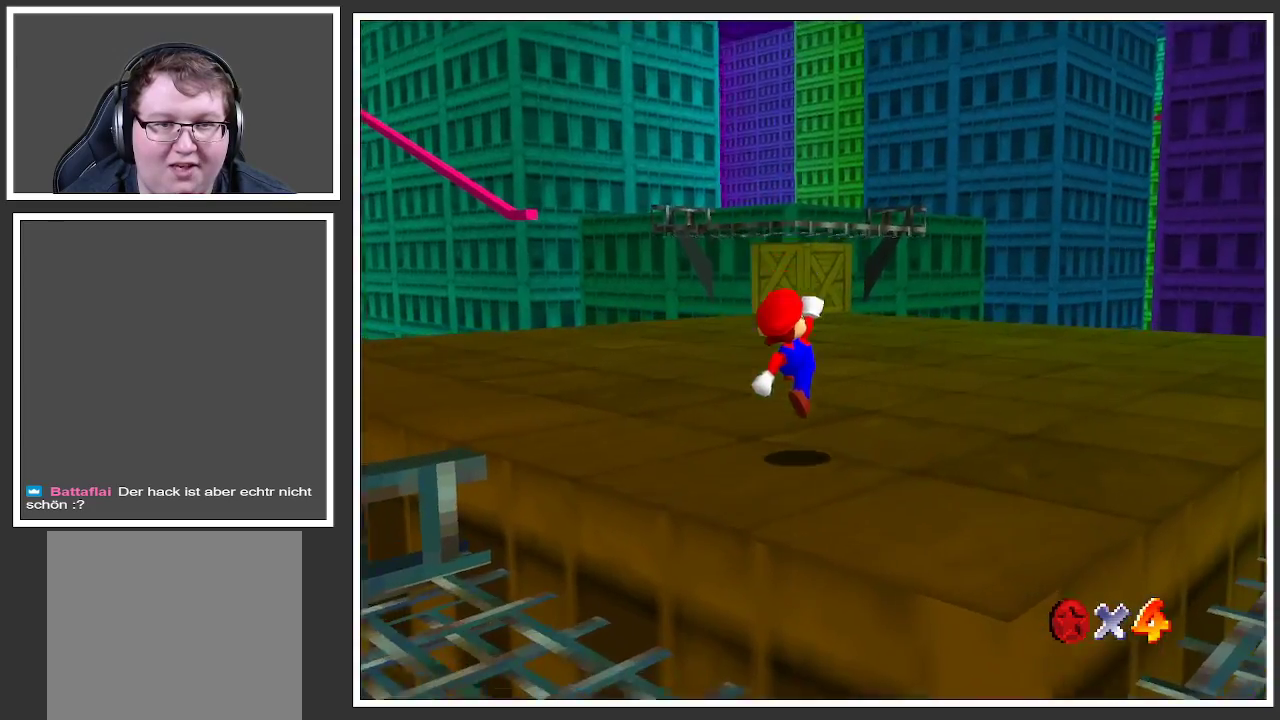
{"buttons": ["B"], "left_stick": "up", "right_stick": "center", "events": [[283, "left_stick", "up"], [483, "B", "down"]]}
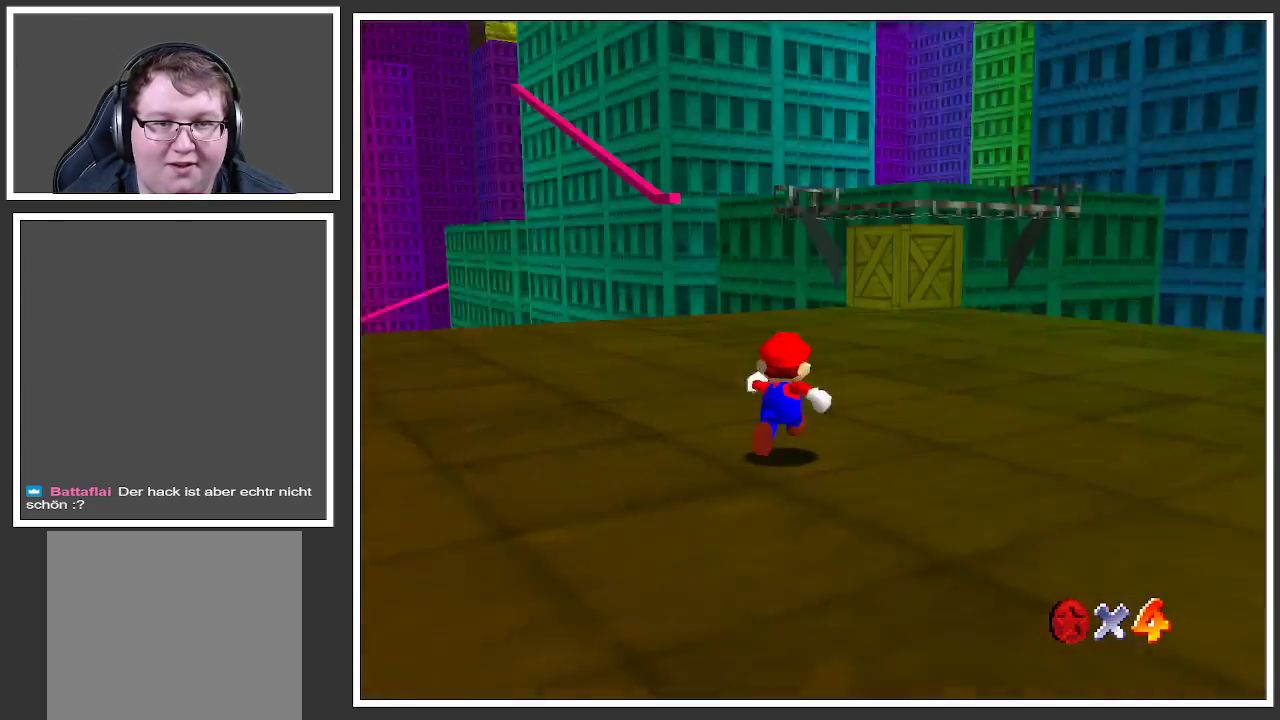
{"buttons": ["B"], "left_stick": "up-right", "right_stick": "center", "events": [[100, "B", "up"], [167, "B", "down"], [283, "B", "up"], [333, "left_stick", "up-right"], [433, "B", "down"]]}
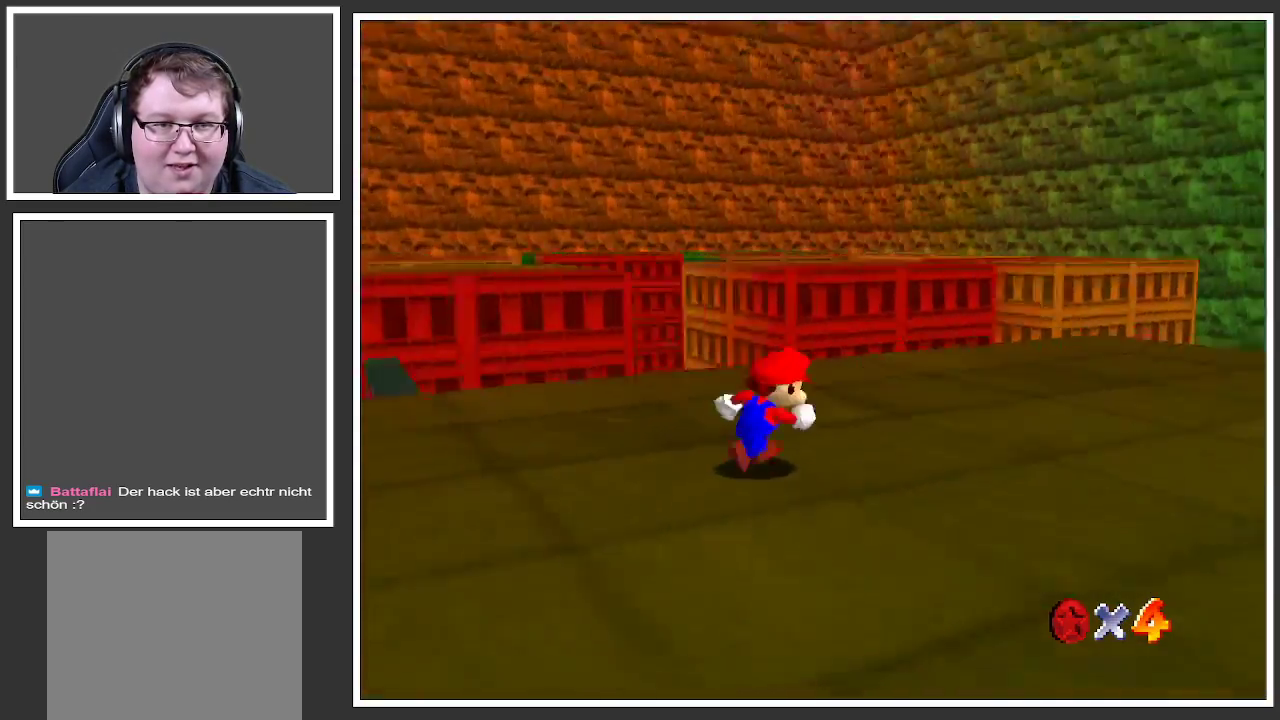
{"buttons": [], "left_stick": "up-right", "right_stick": "center", "events": [[50, "B", "up"]]}
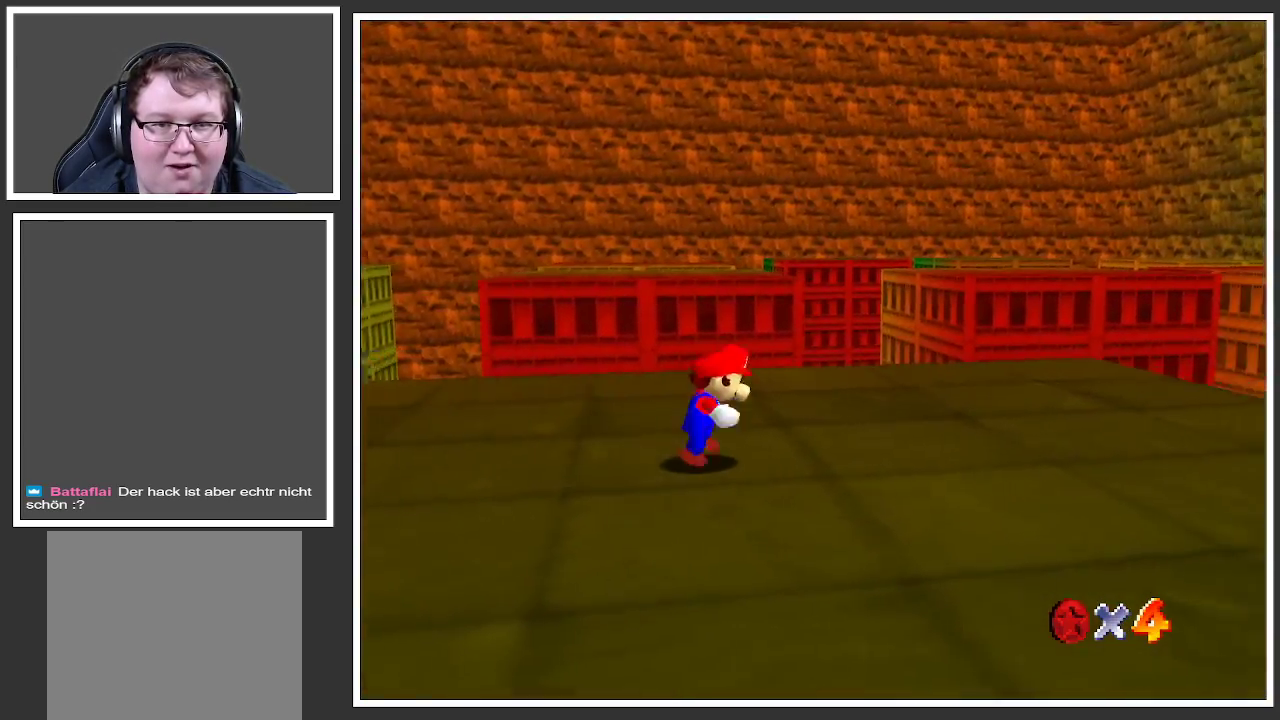
{"buttons": [], "left_stick": "up-right", "right_stick": "center", "events": [[333, "B", "down"], [467, "B", "up"]]}
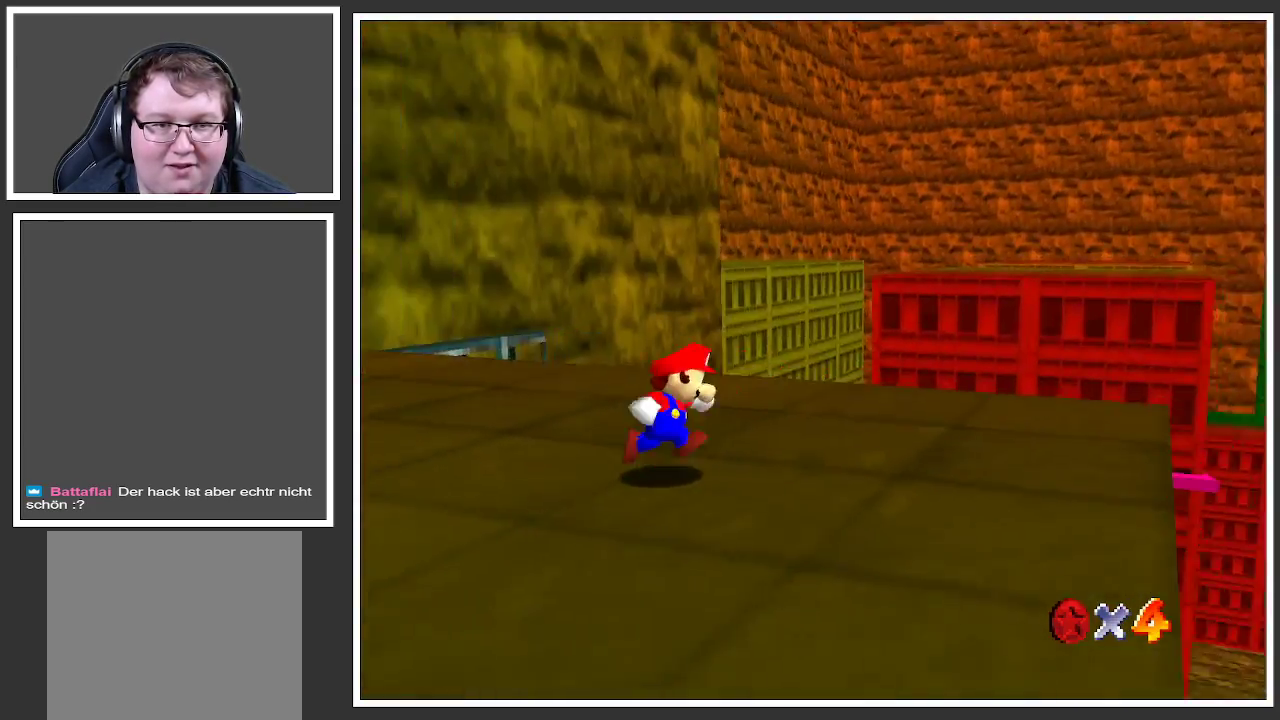
{"buttons": ["B"], "left_stick": "center", "right_stick": "center", "events": [[117, "left_stick", "right"], [450, "B", "down"], [467, "left_stick", "center"]]}
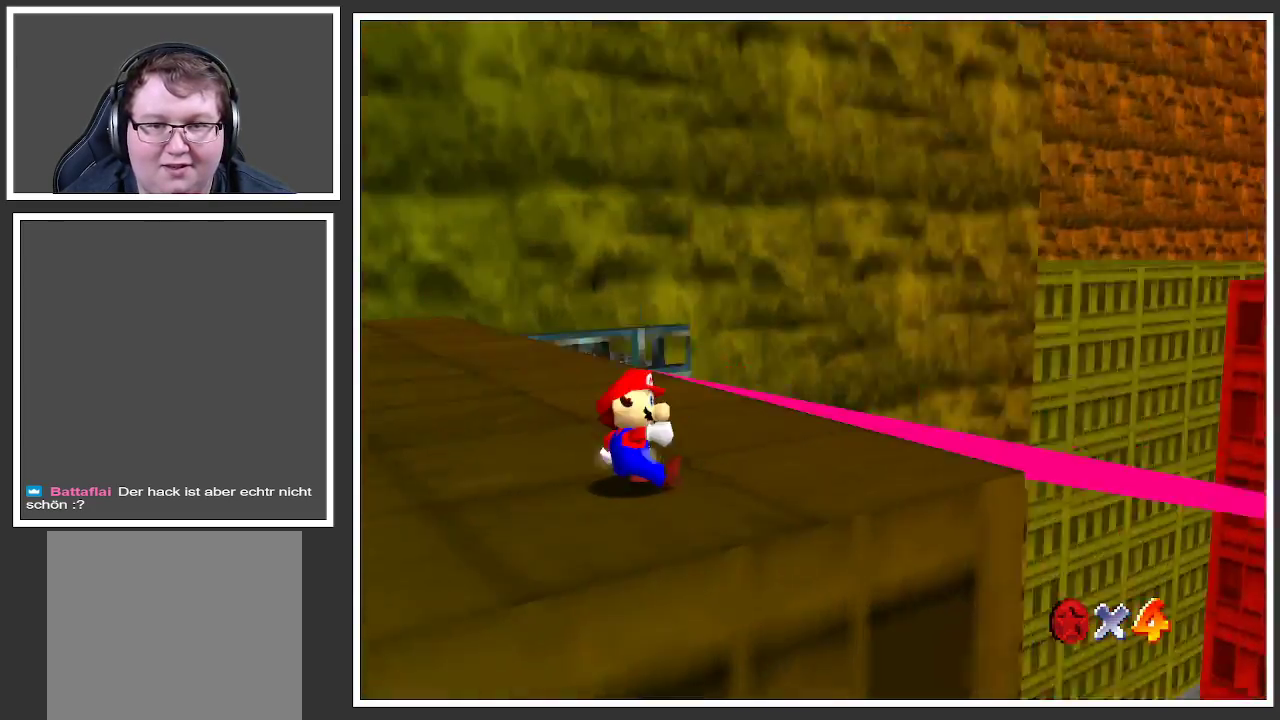
{"buttons": [], "left_stick": "center", "right_stick": "center", "events": [[50, "B", "up"], [133, "left_stick", "up-right"], [267, "left_stick", "center"], [383, "Y", "down"], [433, "Y", "up"]]}
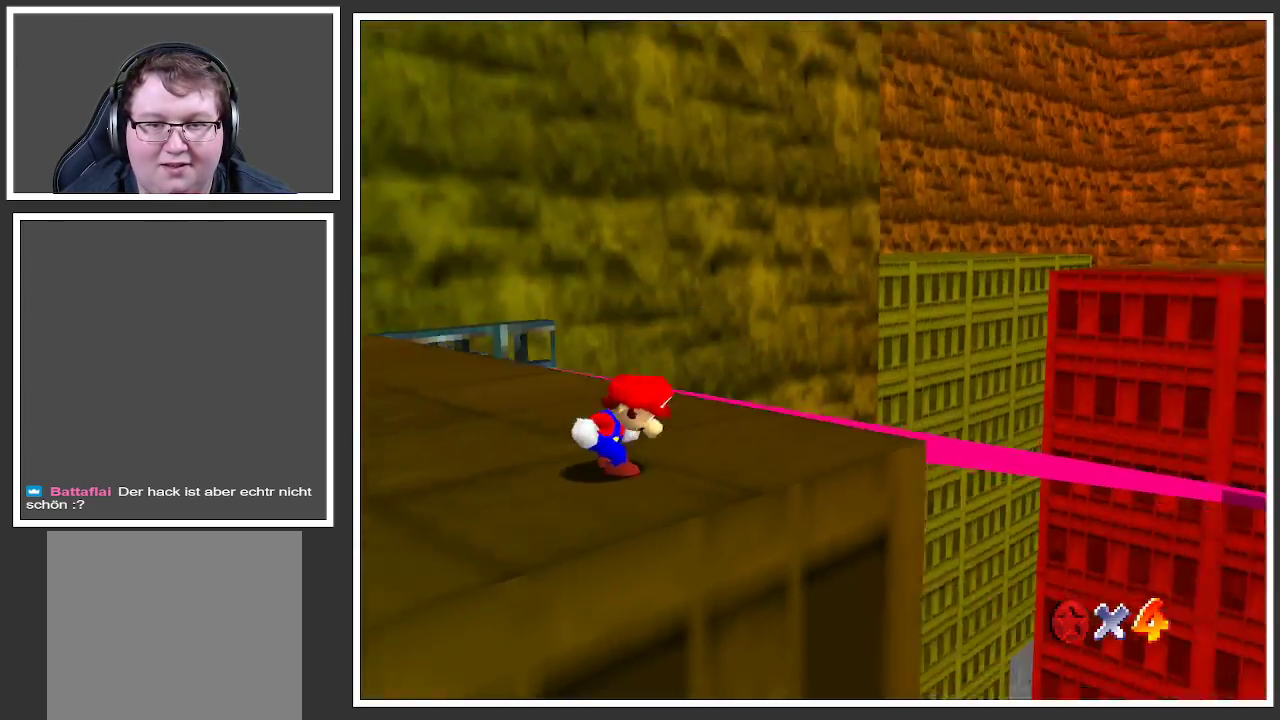
{"buttons": [], "left_stick": "up-left", "right_stick": "center", "events": [[100, "left_stick", "up"], [150, "left_stick", "up-left"]]}
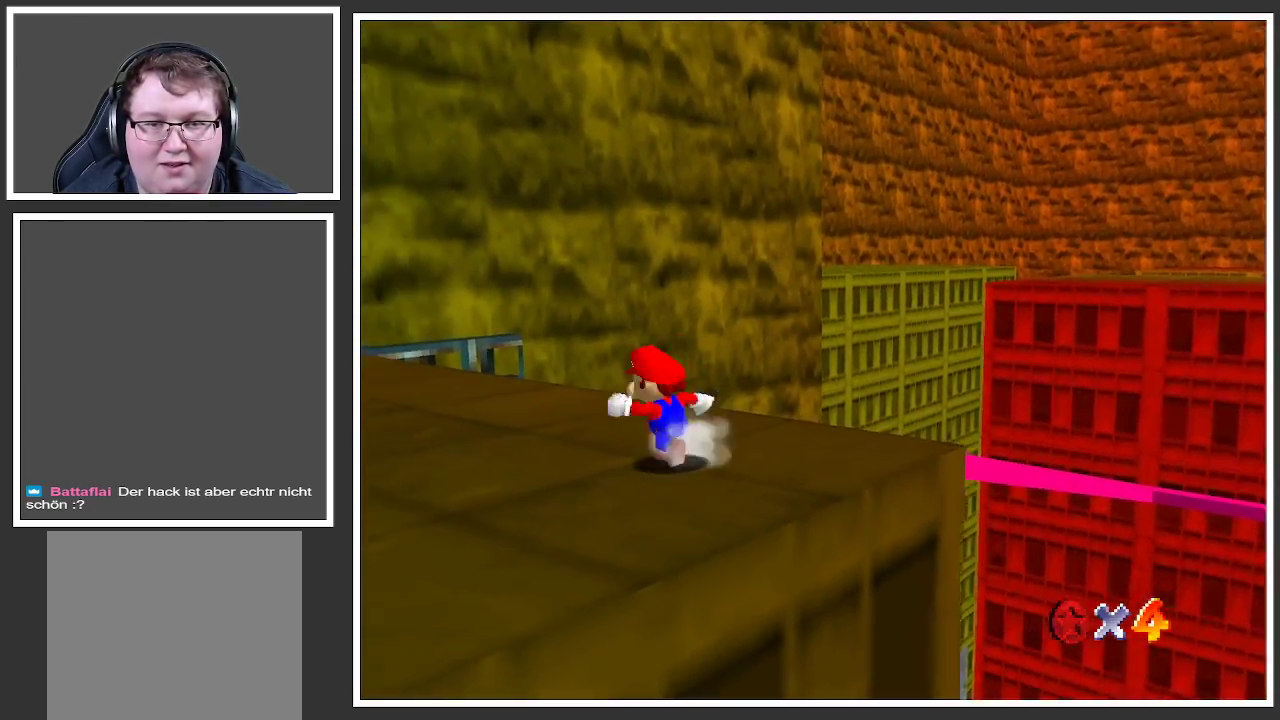
{"buttons": ["R2"], "left_stick": "up", "right_stick": "center", "events": [[267, "left_stick", "up"], [367, "R2", "down"]]}
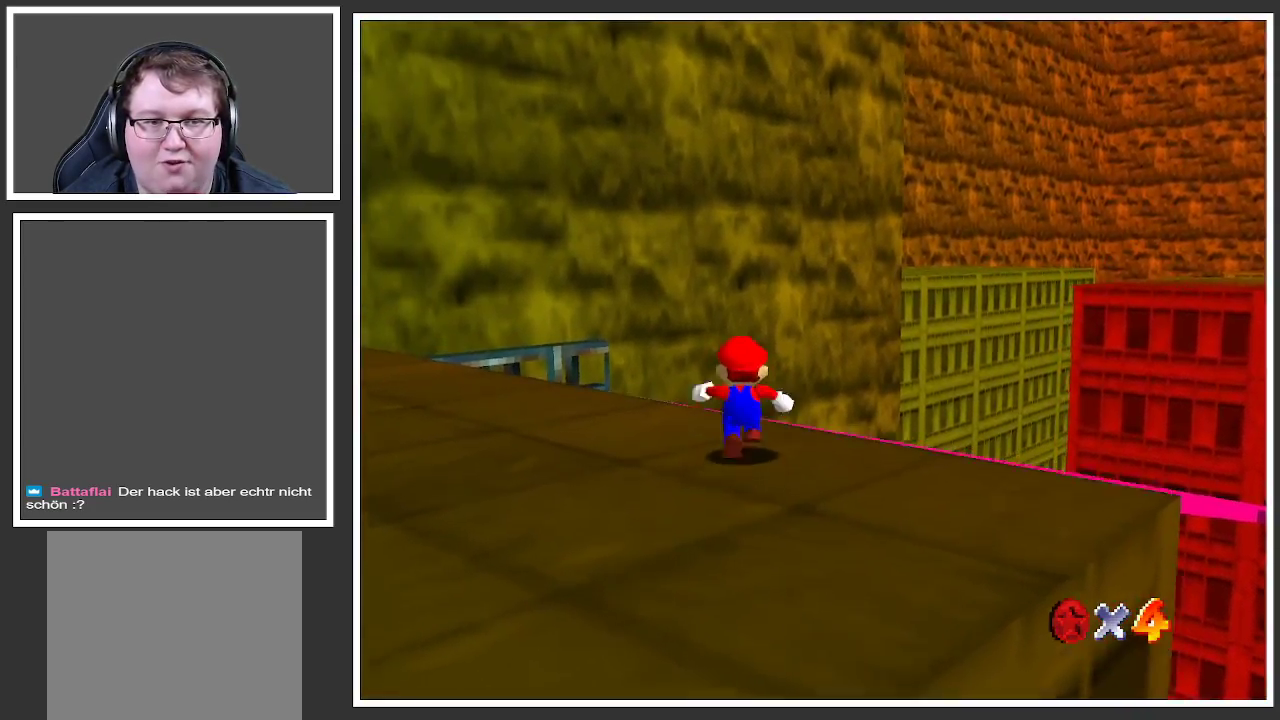
{"buttons": [], "left_stick": "up", "right_stick": "center", "events": [[33, "left_stick", "up-left"], [67, "R2", "up"], [300, "B", "down"], [450, "B", "up"], [450, "left_stick", "up"]]}
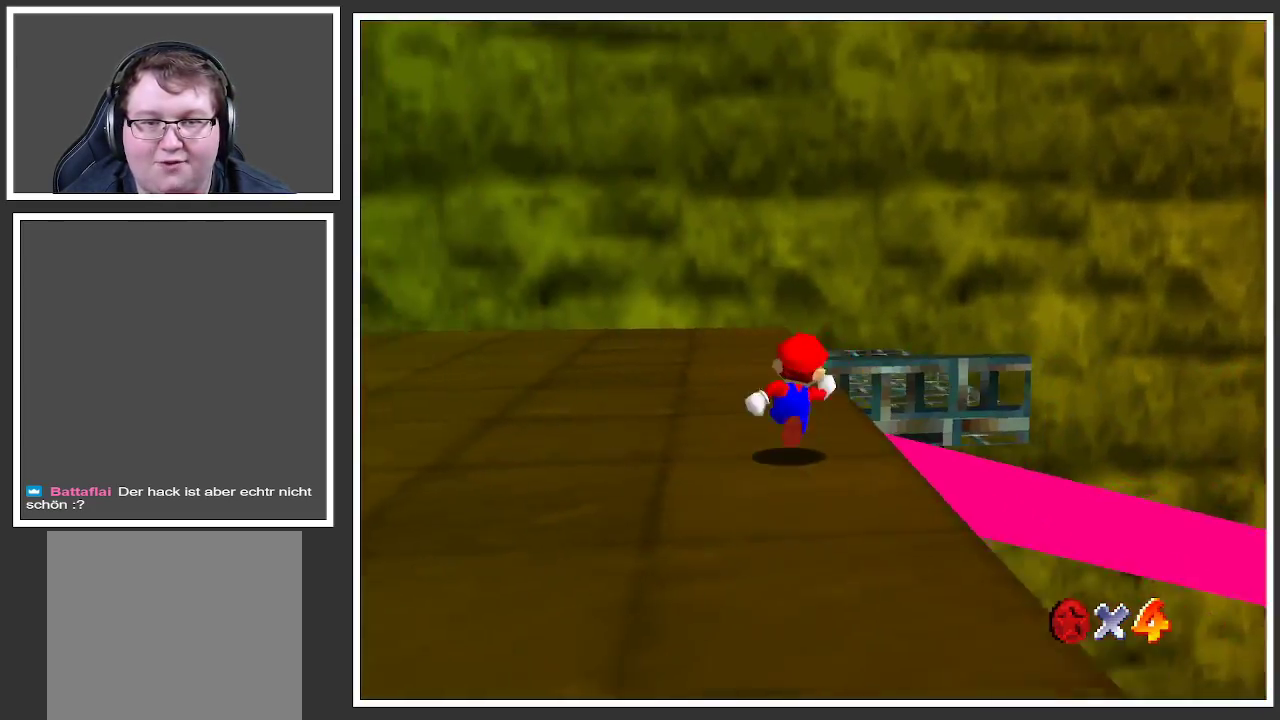
{"buttons": [], "left_stick": "center", "right_stick": "center", "events": [[250, "left_stick", "center"]]}
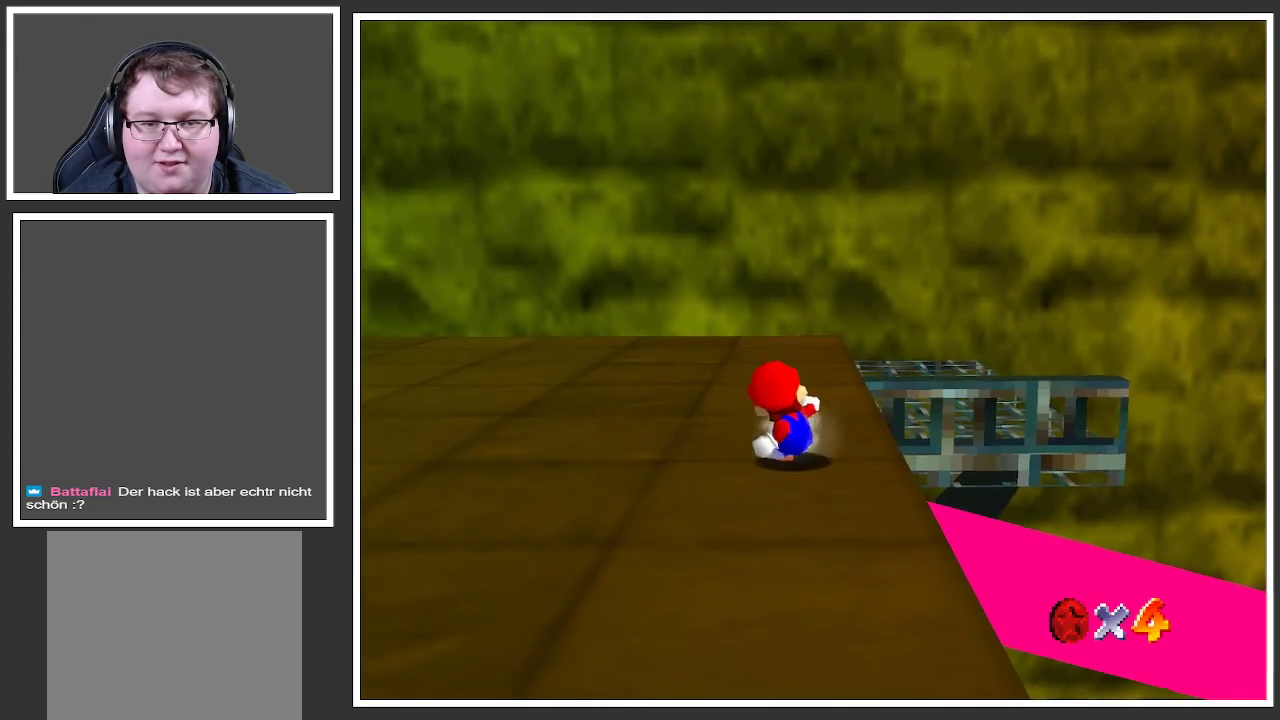
{"buttons": [], "left_stick": "down", "right_stick": "center", "events": [[400, "left_stick", "down"]]}
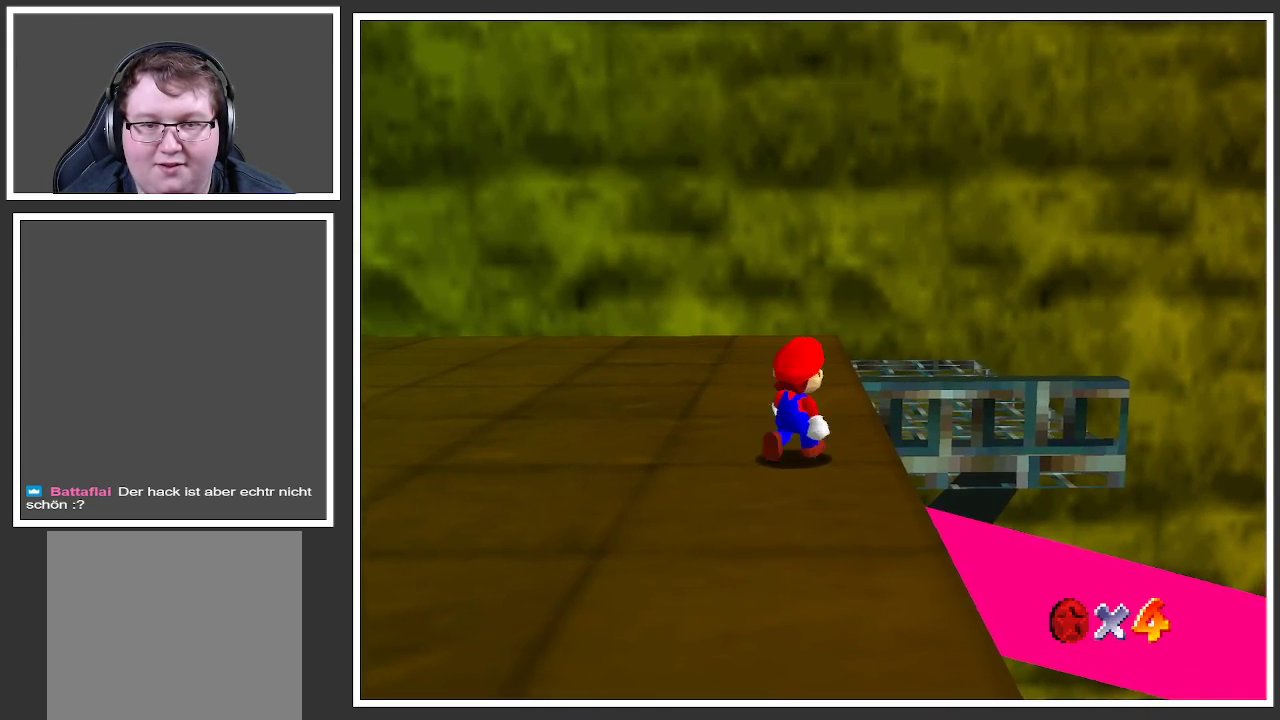
{"buttons": [], "left_stick": "down-left", "right_stick": "center", "events": [[217, "left_stick", "down-left"]]}
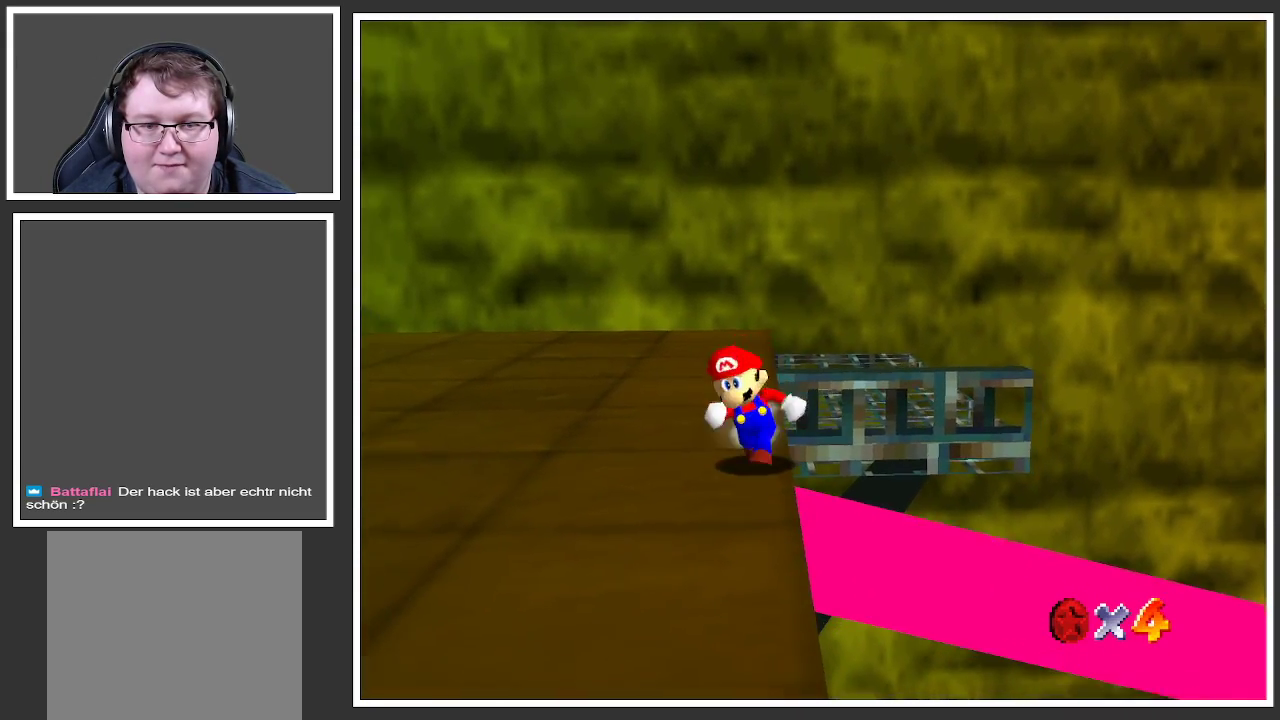
{"buttons": [], "left_stick": "center", "right_stick": "center", "events": [[100, "left_stick", "center"]]}
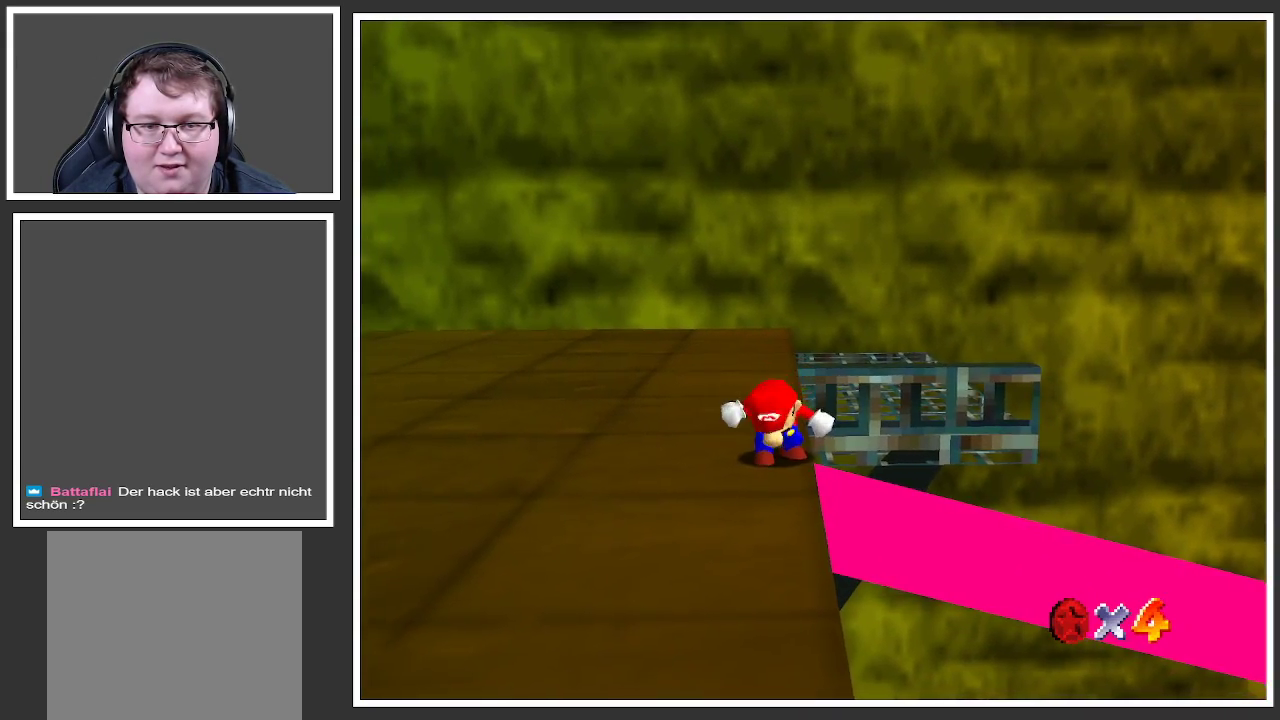
{"buttons": [], "left_stick": "center", "right_stick": "center", "events": [[183, "left_stick", "up-right"], [217, "Y", "down"], [267, "left_stick", "center"], [333, "Y", "up"]]}
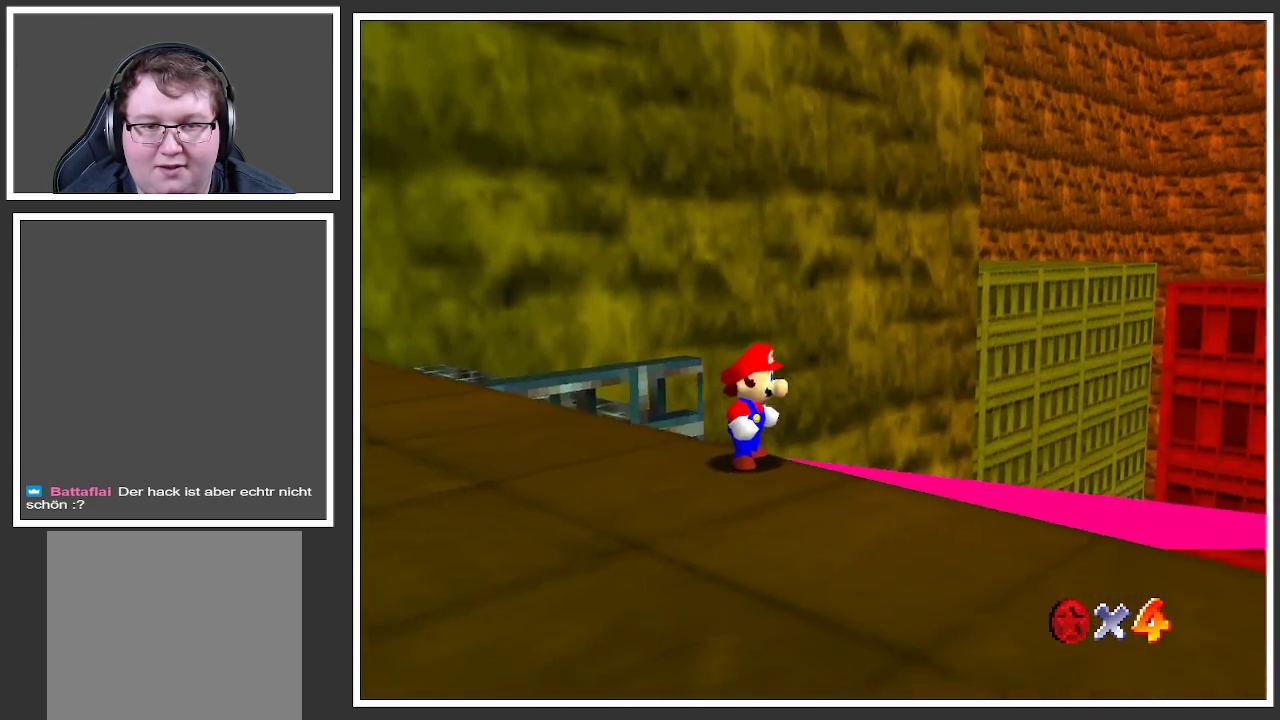
{"buttons": [], "left_stick": "center", "right_stick": "center", "events": [[17, "Y", "down"], [117, "Y", "up"]]}